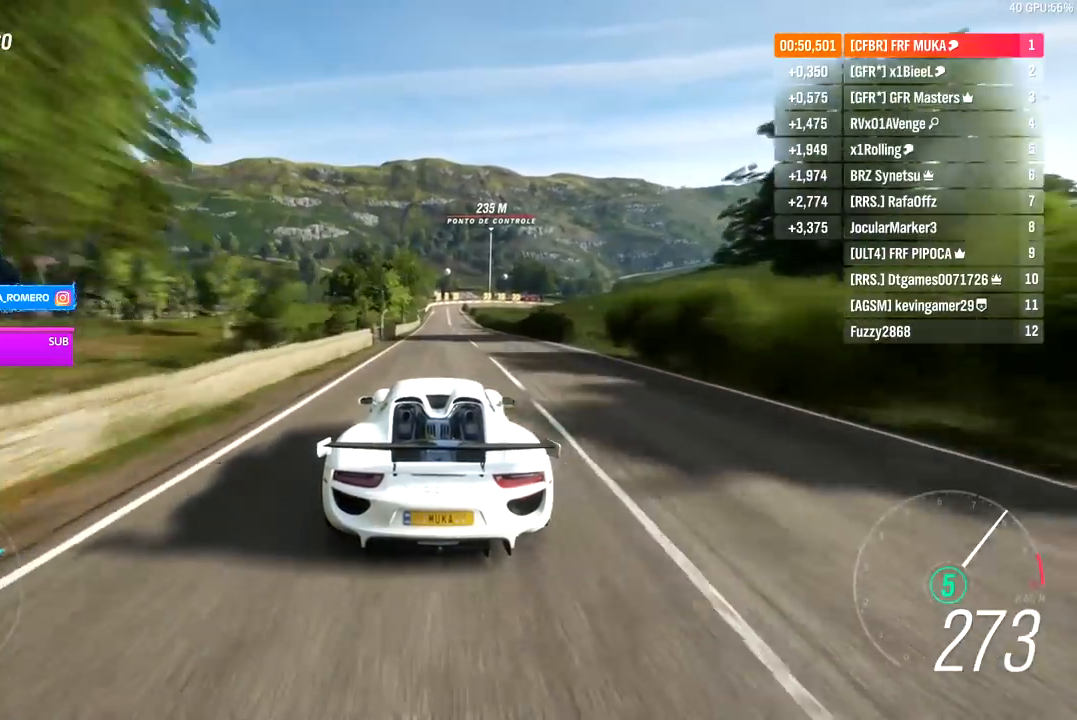
Gameplay with a controller (Xbox layout); each line is a JSON object with the inputs held at the frame after it (dt_ms = milliseconds from this image to that frame). "events" lists button and stick changes between this image and that frame as [ms after this image, input, new state], when the widget could be followed in between.
{"dt_ms": 500, "buttons": ["R2"], "left_stick": "center", "right_stick": "center", "events": [[167, "left_stick", "left"], [283, "left_stick", "center"]]}
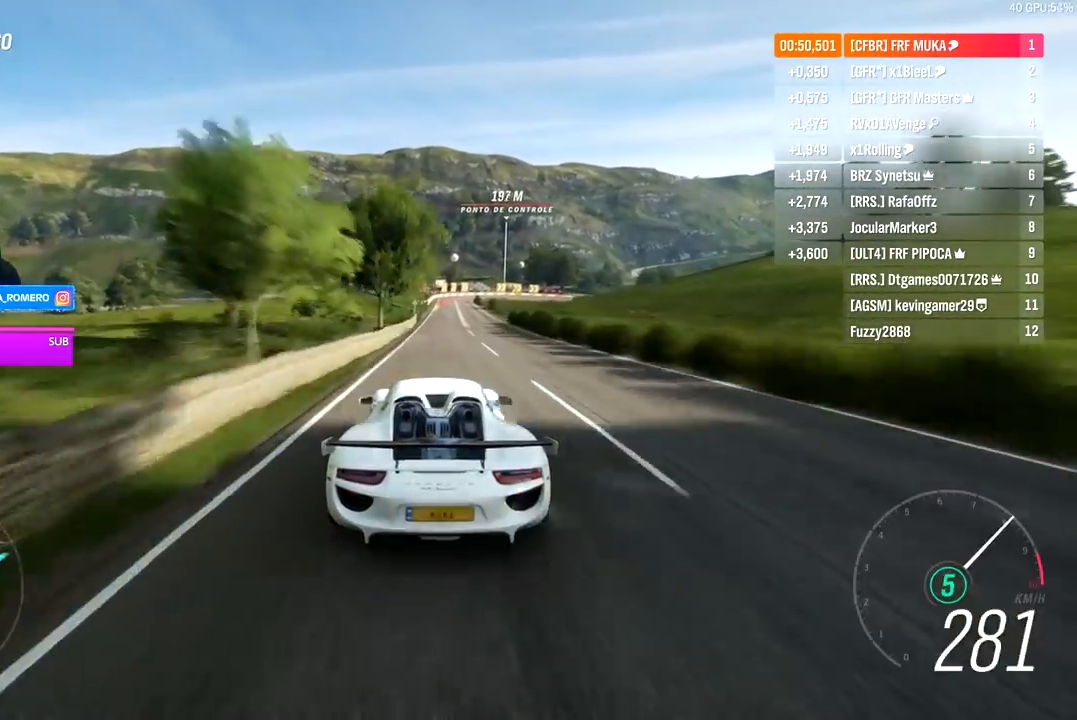
{"dt_ms": 500, "buttons": ["R2"], "left_stick": "center", "right_stick": "center", "events": []}
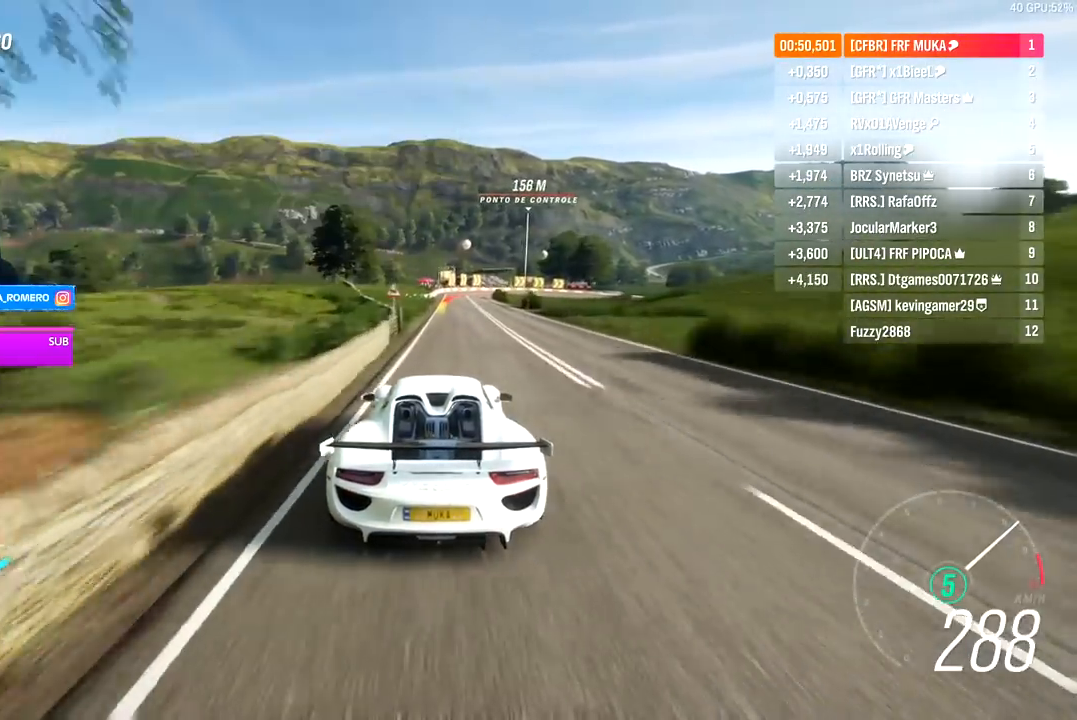
{"dt_ms": 500, "buttons": ["A", "X", "R2"], "left_stick": "center", "right_stick": "center", "events": [[117, "left_stick", "right"], [200, "left_stick", "center"], [350, "left_stick", "right"], [467, "A", "down"], [467, "X", "down"], [467, "left_stick", "center"]]}
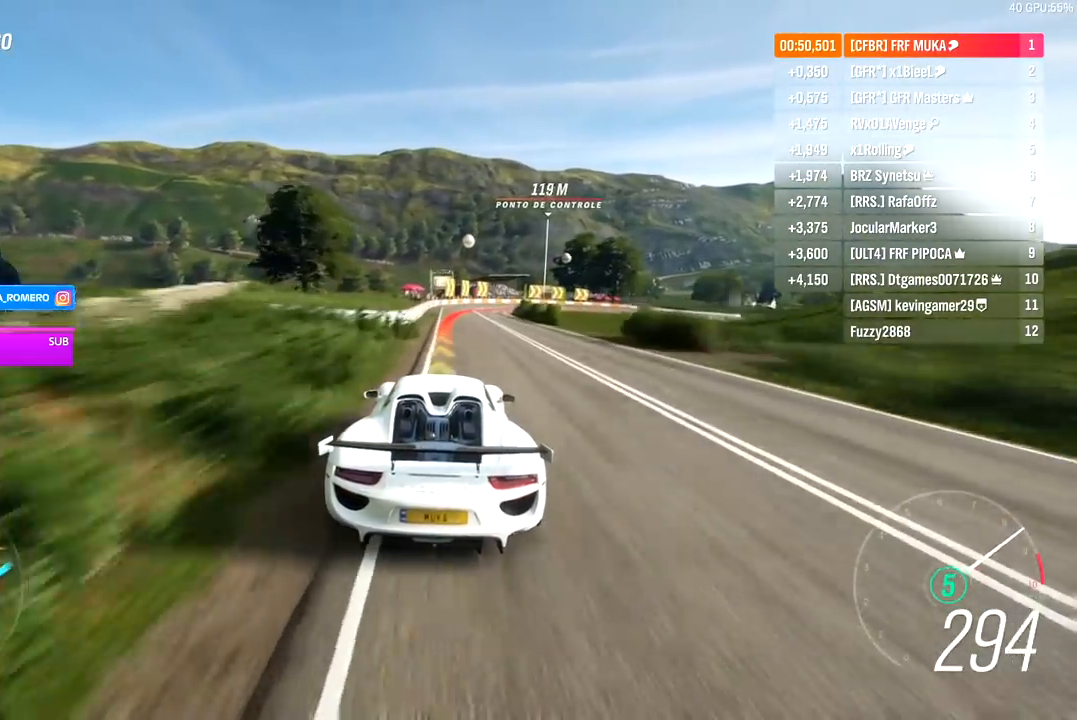
{"dt_ms": 500, "buttons": [], "left_stick": "right", "right_stick": "center", "events": [[17, "L2", "down"], [67, "A", "up"], [67, "X", "up"], [100, "R2", "up"], [100, "left_stick", "right"], [217, "R2", "down"], [400, "L2", "up"], [400, "R2", "up"]]}
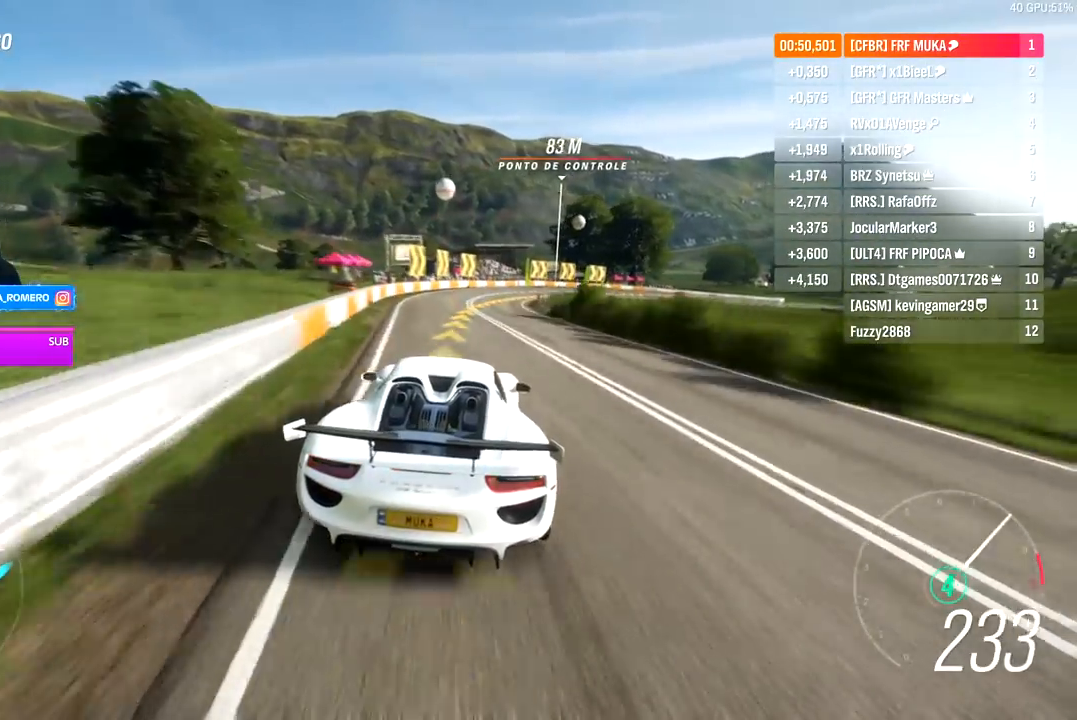
{"dt_ms": 500, "buttons": [], "left_stick": "right", "right_stick": "center", "events": []}
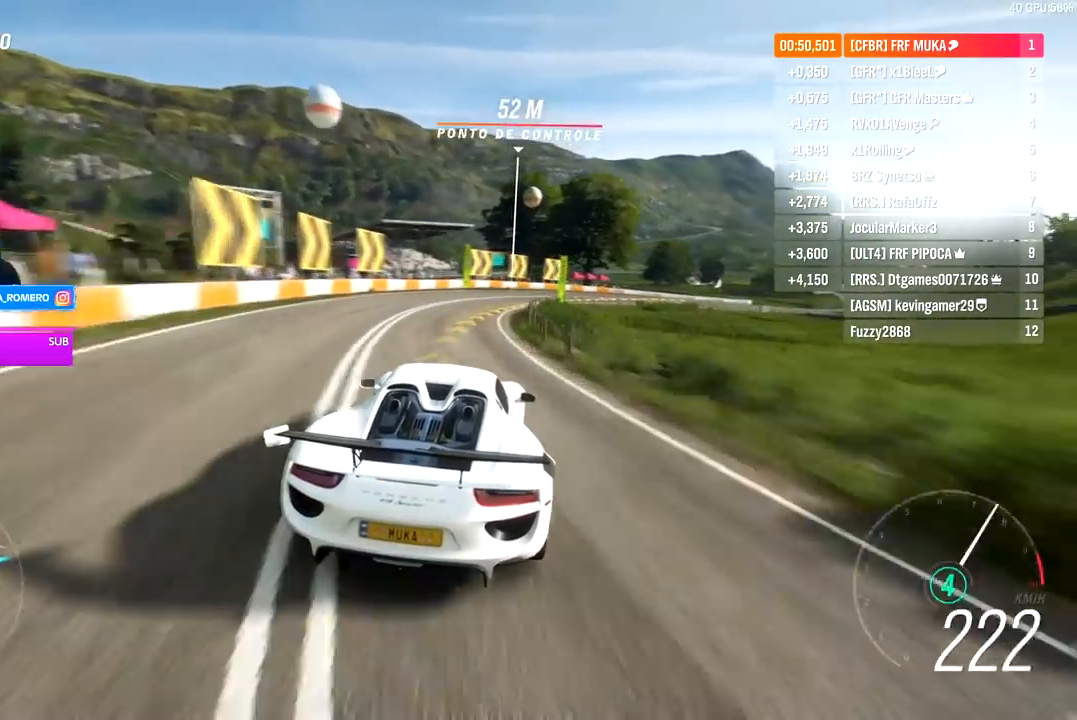
{"dt_ms": 500, "buttons": ["R2"], "left_stick": "right", "right_stick": "center", "events": [[450, "R2", "down"]]}
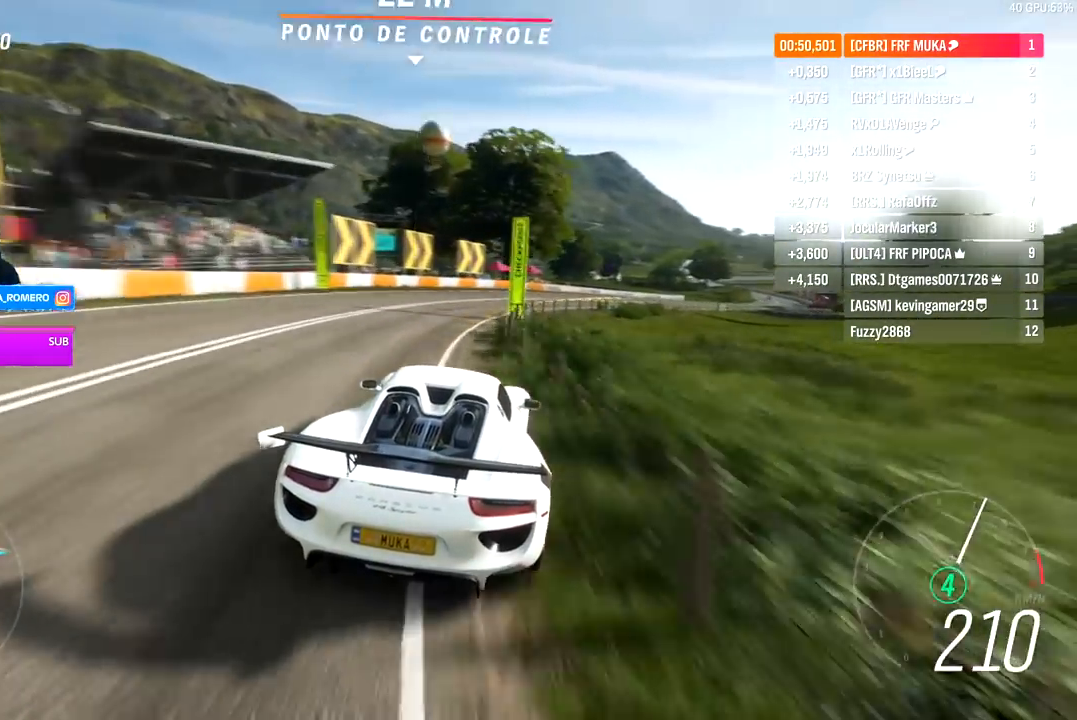
{"dt_ms": 500, "buttons": ["R2"], "left_stick": "right", "right_stick": "down", "events": [[500, "right_stick", "down"]]}
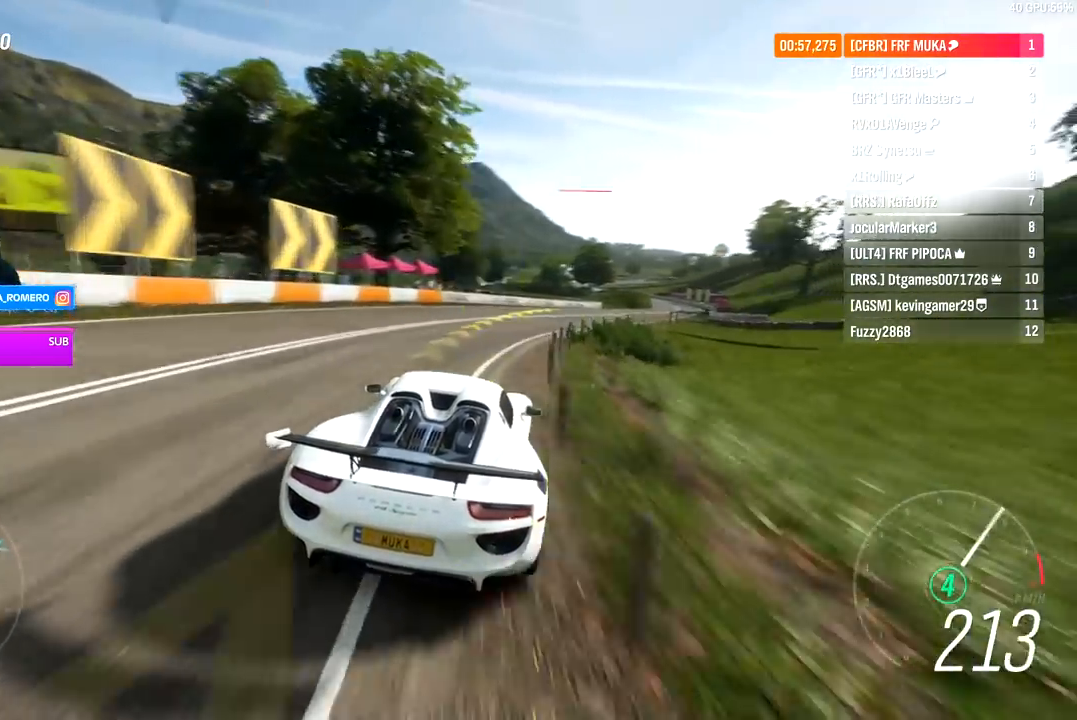
{"dt_ms": 500, "buttons": ["R2"], "left_stick": "right", "right_stick": "down", "events": []}
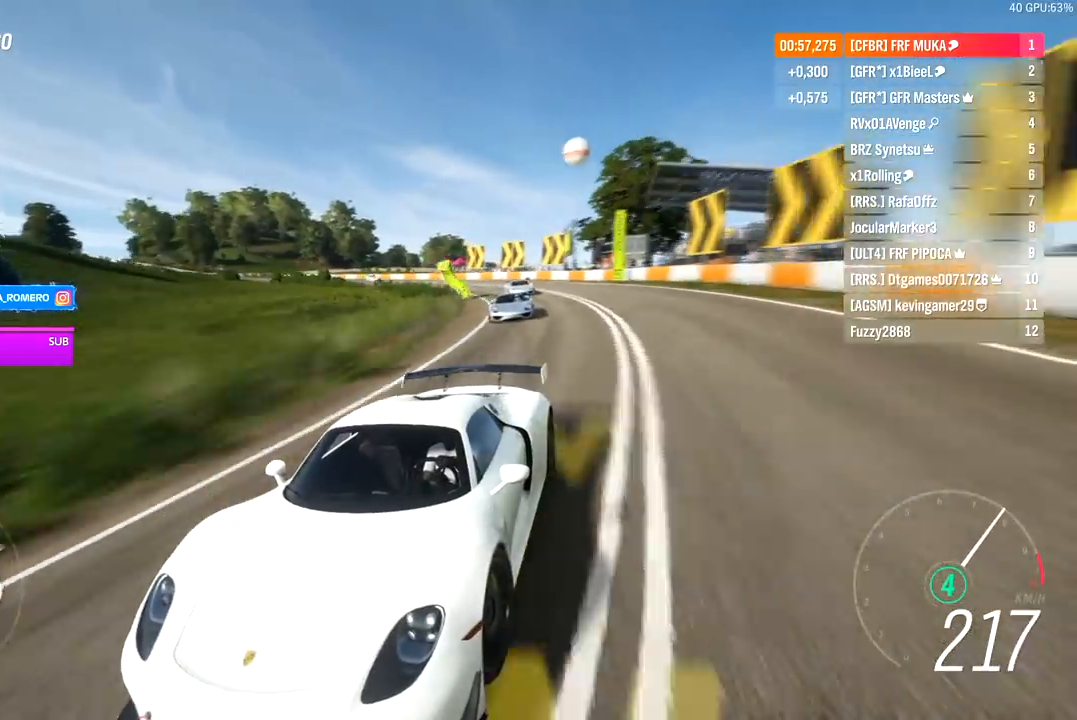
{"dt_ms": 500, "buttons": ["R2"], "left_stick": "center", "right_stick": "center", "events": [[333, "right_stick", "center"], [450, "left_stick", "center"]]}
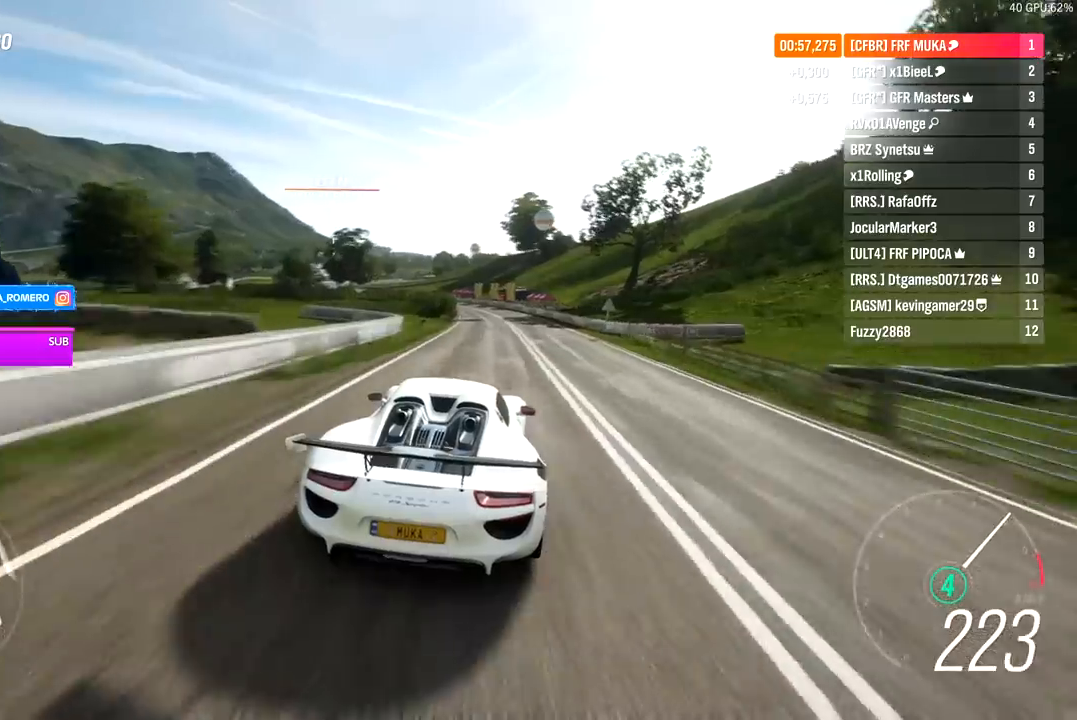
{"dt_ms": 500, "buttons": ["R2"], "left_stick": "down-left", "right_stick": "center", "events": [[350, "left_stick", "left"], [417, "left_stick", "down-left"]]}
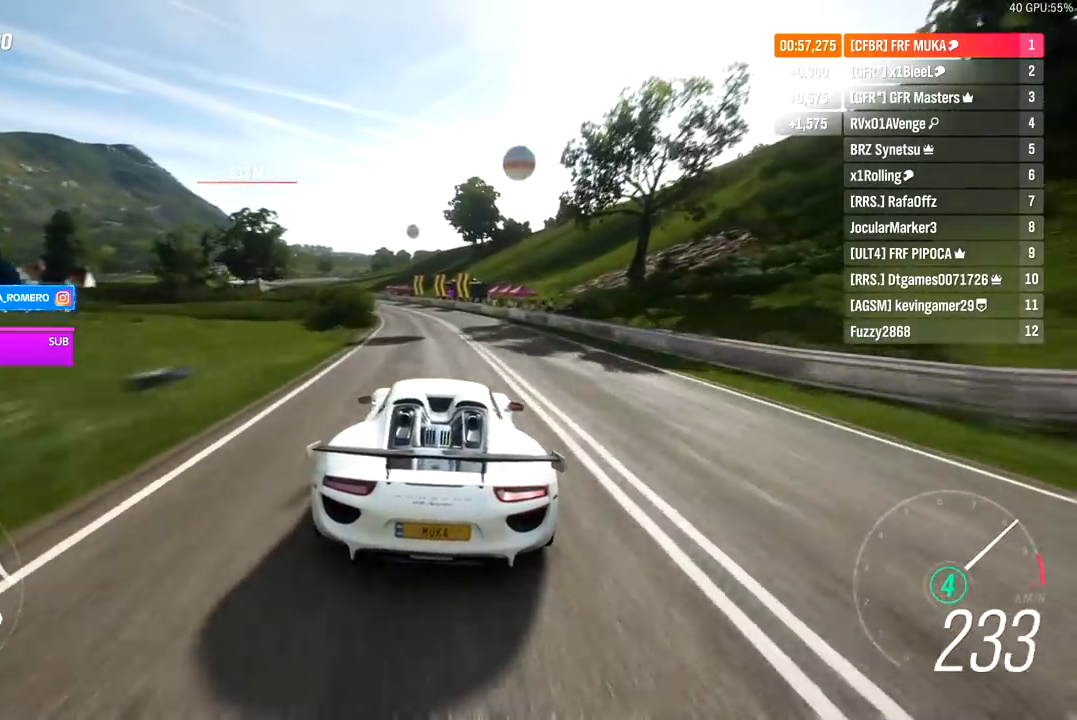
{"dt_ms": 500, "buttons": ["R2"], "left_stick": "down-left", "right_stick": "center", "events": [[17, "left_stick", "center"], [133, "left_stick", "down-left"]]}
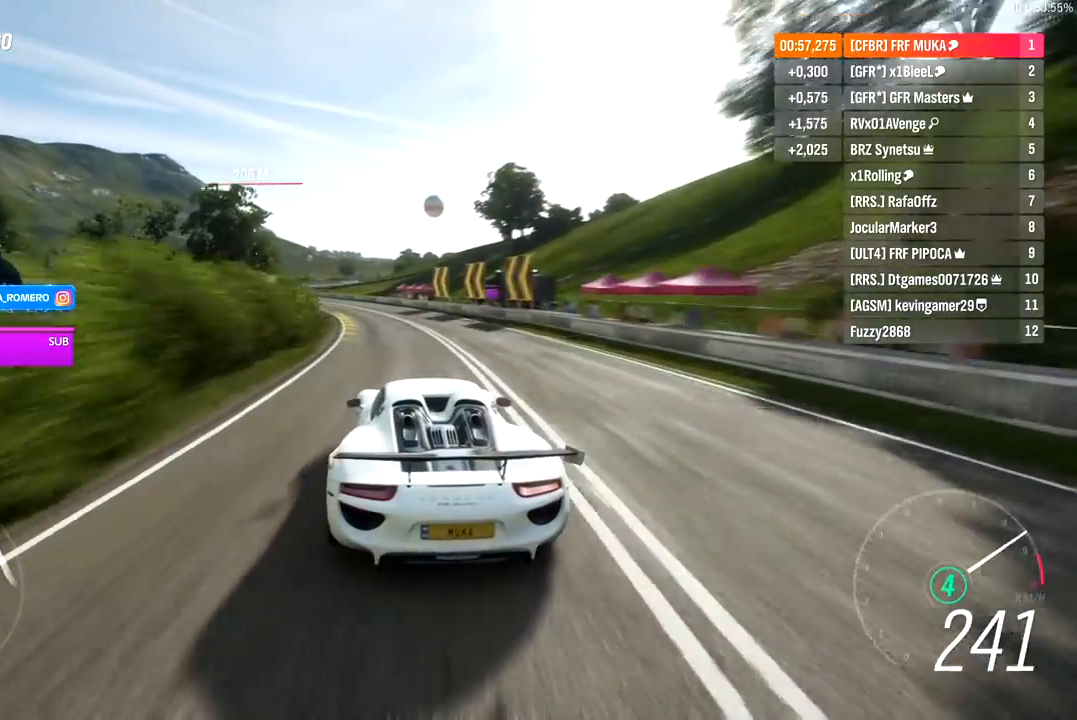
{"dt_ms": 500, "buttons": ["R2"], "left_stick": "down-left", "right_stick": "center", "events": []}
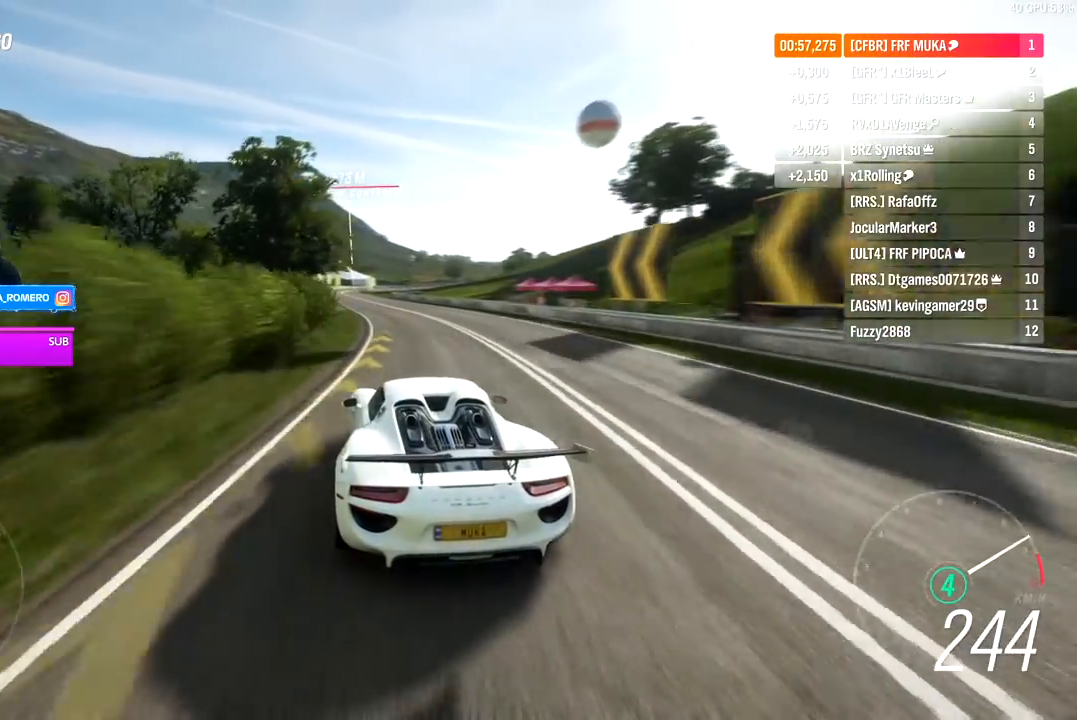
{"dt_ms": 500, "buttons": ["R2"], "left_stick": "left", "right_stick": "center", "events": [[50, "left_stick", "center"], [200, "left_stick", "down-left"], [350, "left_stick", "center"], [467, "left_stick", "left"]]}
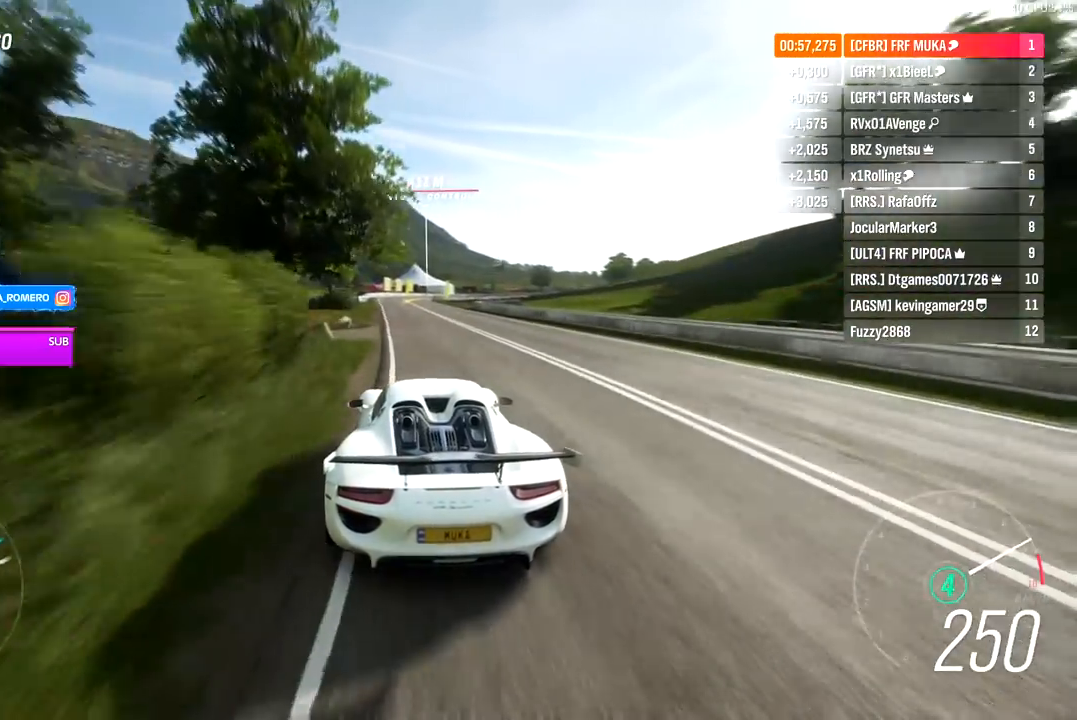
{"dt_ms": 500, "buttons": ["R2"], "left_stick": "center", "right_stick": "center", "events": [[67, "left_stick", "center"]]}
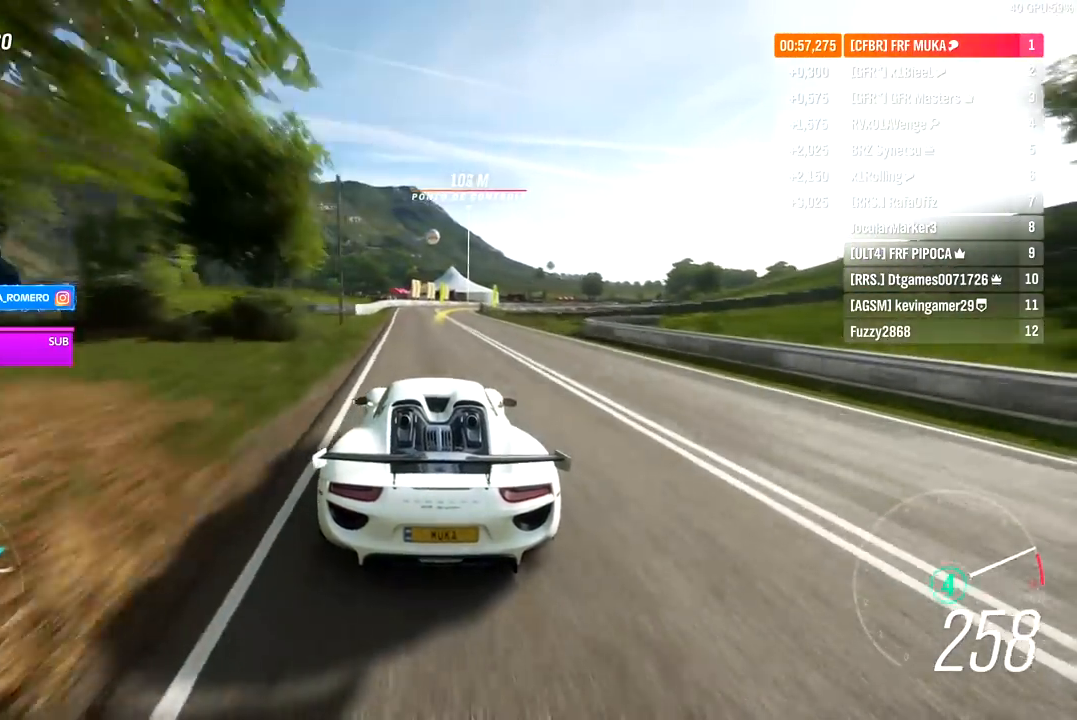
{"dt_ms": 500, "buttons": ["R2"], "left_stick": "right", "right_stick": "center", "events": [[217, "left_stick", "right"], [333, "A", "down"], [333, "B", "down"], [417, "A", "up"], [417, "B", "up"]]}
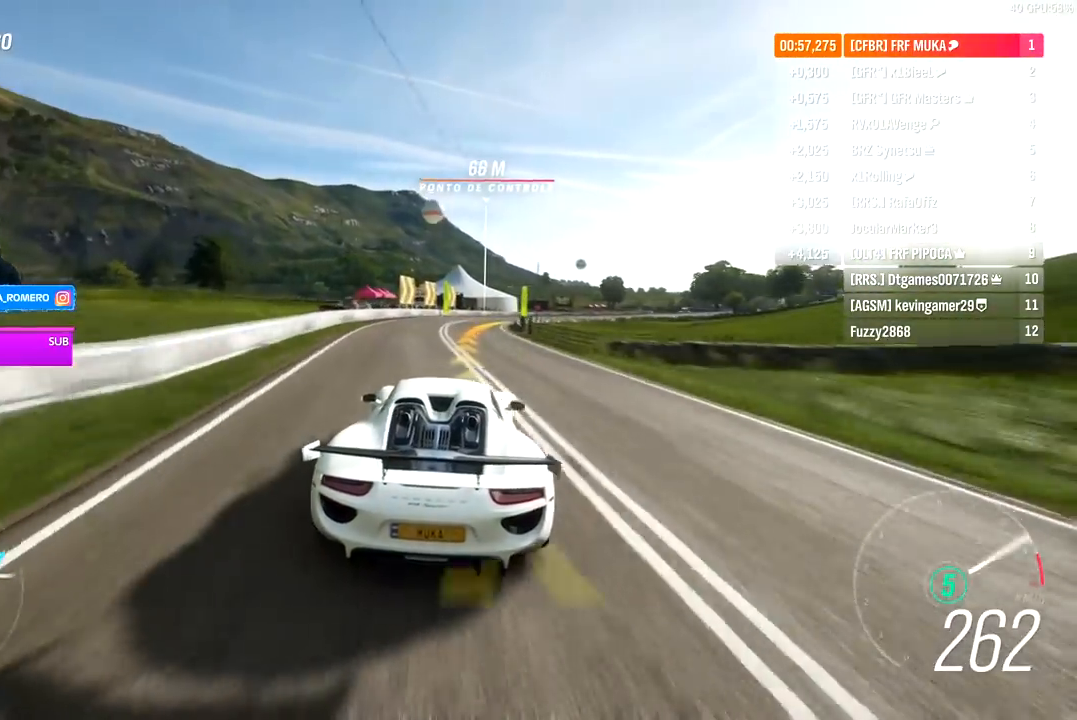
{"dt_ms": 500, "buttons": ["R2"], "left_stick": "right", "right_stick": "center", "events": [[100, "left_stick", "center"], [217, "left_stick", "right"], [400, "left_stick", "center"], [500, "left_stick", "right"]]}
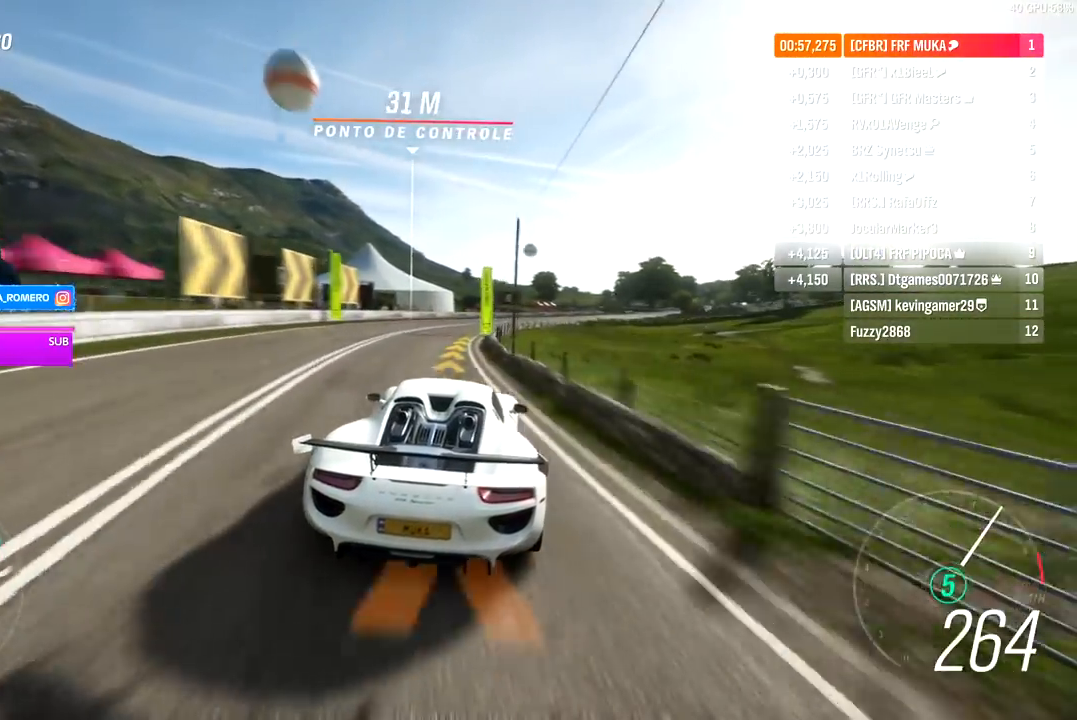
{"dt_ms": 500, "buttons": ["R2"], "left_stick": "right", "right_stick": "center", "events": []}
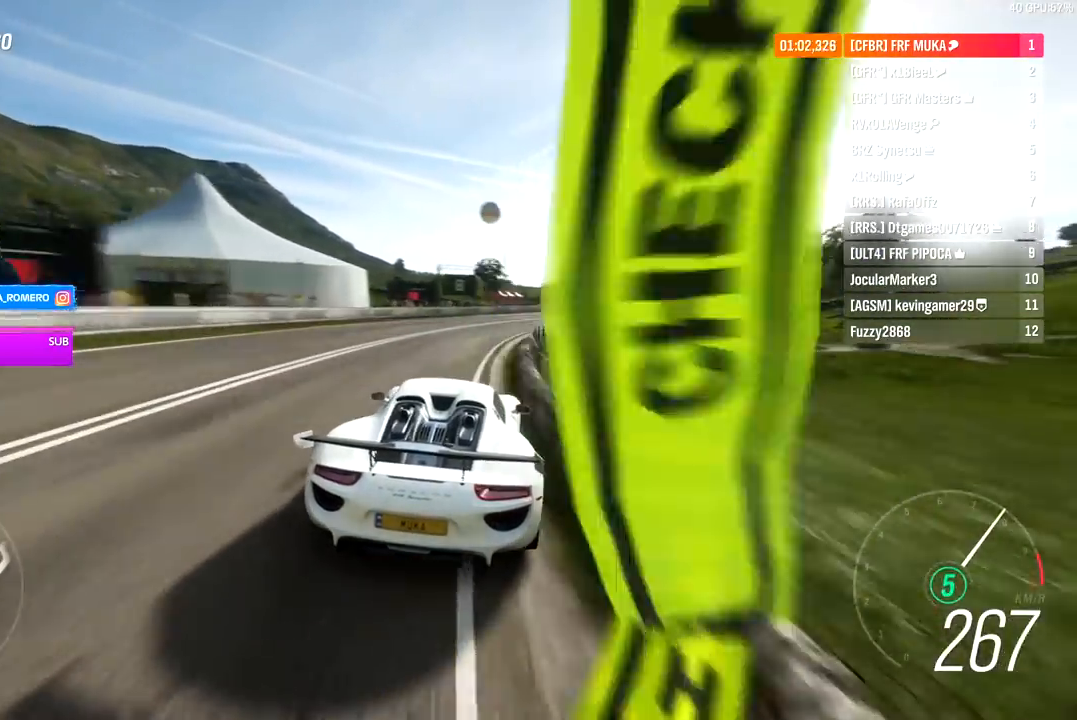
{"dt_ms": 500, "buttons": ["R2"], "left_stick": "right", "right_stick": "center", "events": [[50, "left_stick", "center"], [100, "left_stick", "right"]]}
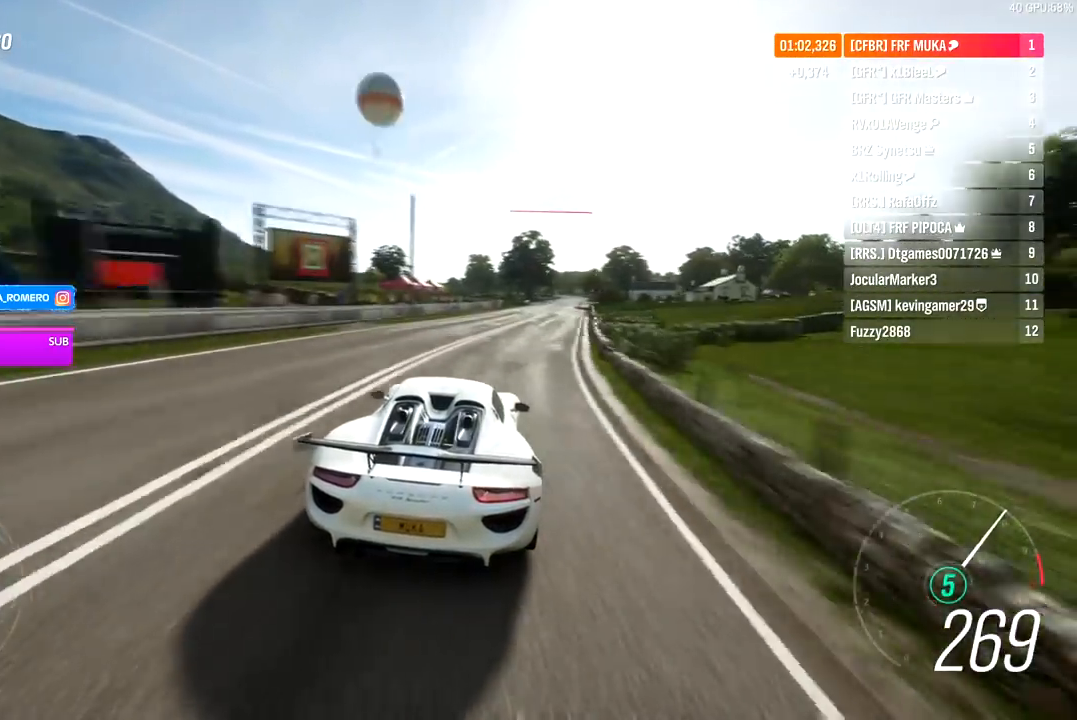
{"dt_ms": 500, "buttons": ["R2"], "left_stick": "right", "right_stick": "center", "events": [[50, "right_stick", "down"], [217, "right_stick", "center"], [300, "left_stick", "center"], [400, "left_stick", "right"]]}
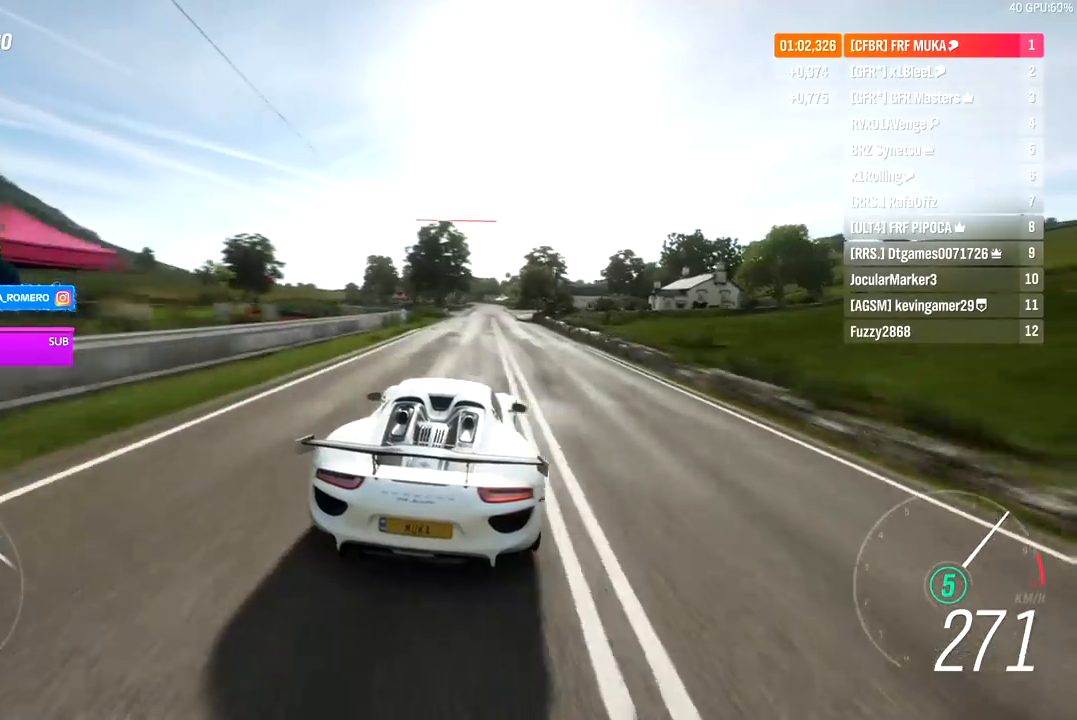
{"dt_ms": 500, "buttons": ["R2"], "left_stick": "center", "right_stick": "center", "events": [[67, "left_stick", "center"]]}
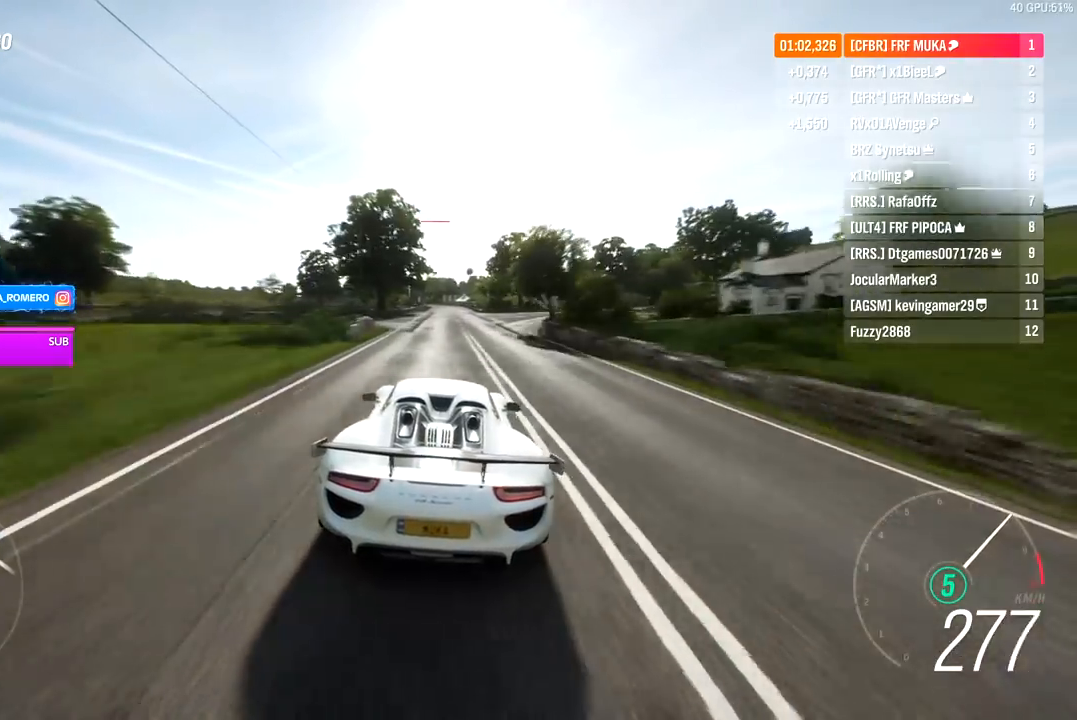
{"dt_ms": 1000, "buttons": ["R2"], "left_stick": "down-left", "right_stick": "center", "events": [[567, "left_stick", "left"], [700, "left_stick", "center"], [950, "left_stick", "down-left"]]}
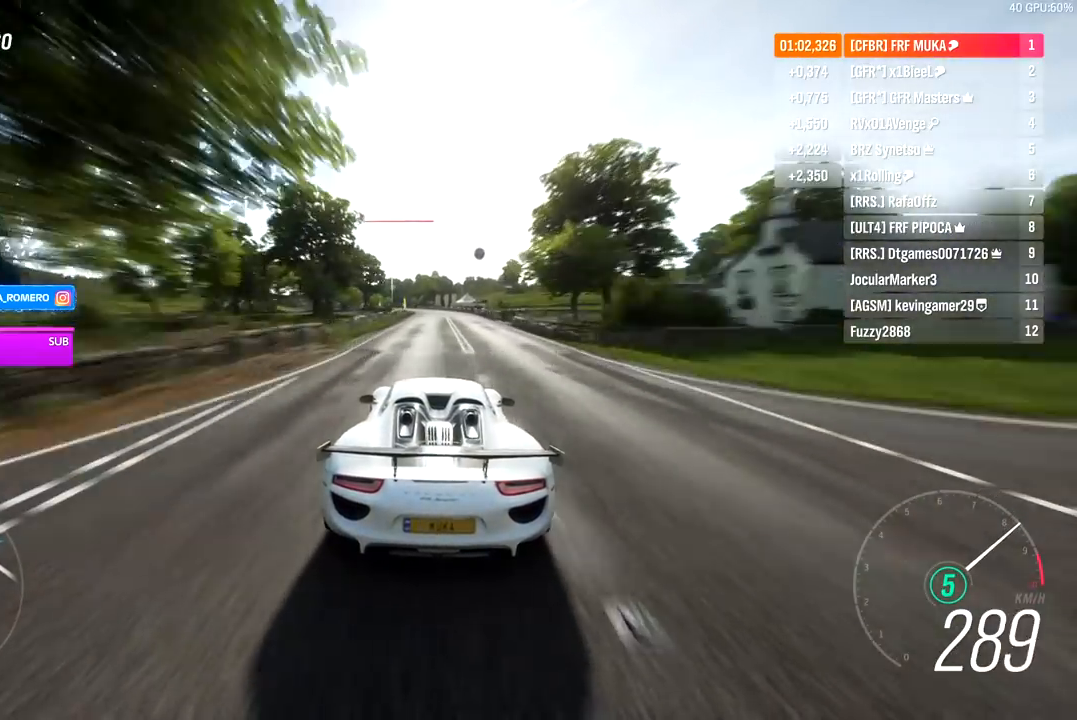
{"dt_ms": 500, "buttons": ["R2"], "left_stick": "center", "right_stick": "center", "events": [[17, "left_stick", "center"], [200, "left_stick", "down-left"], [317, "left_stick", "center"]]}
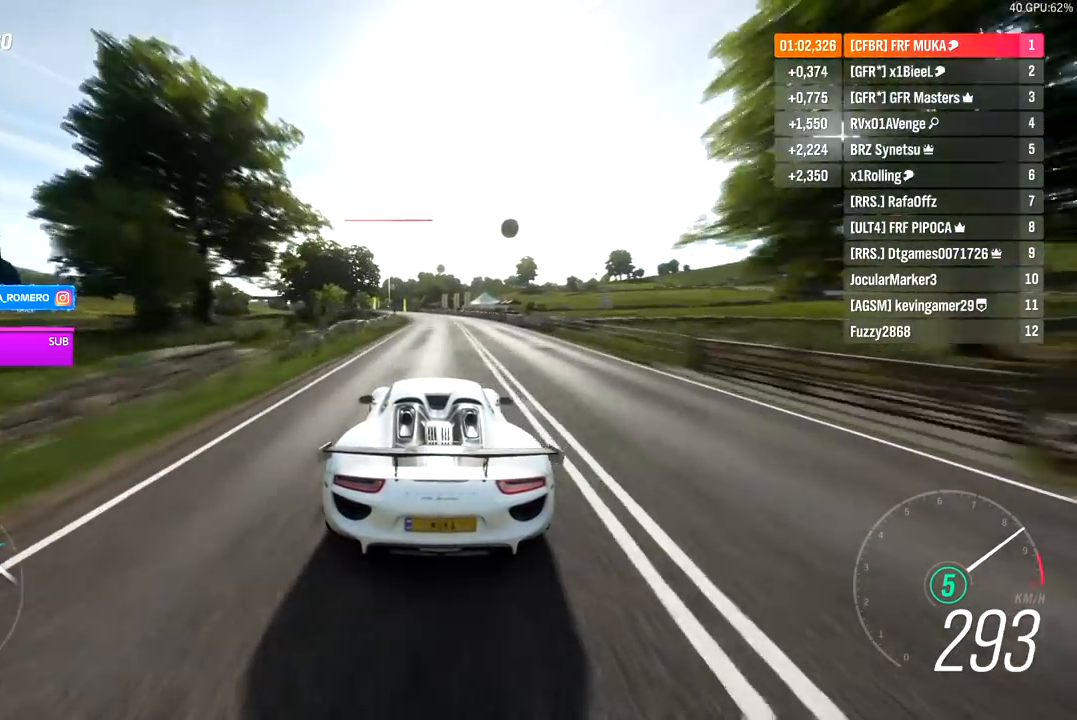
{"dt_ms": 500, "buttons": ["R2"], "left_stick": "down-left", "right_stick": "center", "events": [[250, "left_stick", "down-left"], [367, "left_stick", "center"], [500, "left_stick", "down-left"]]}
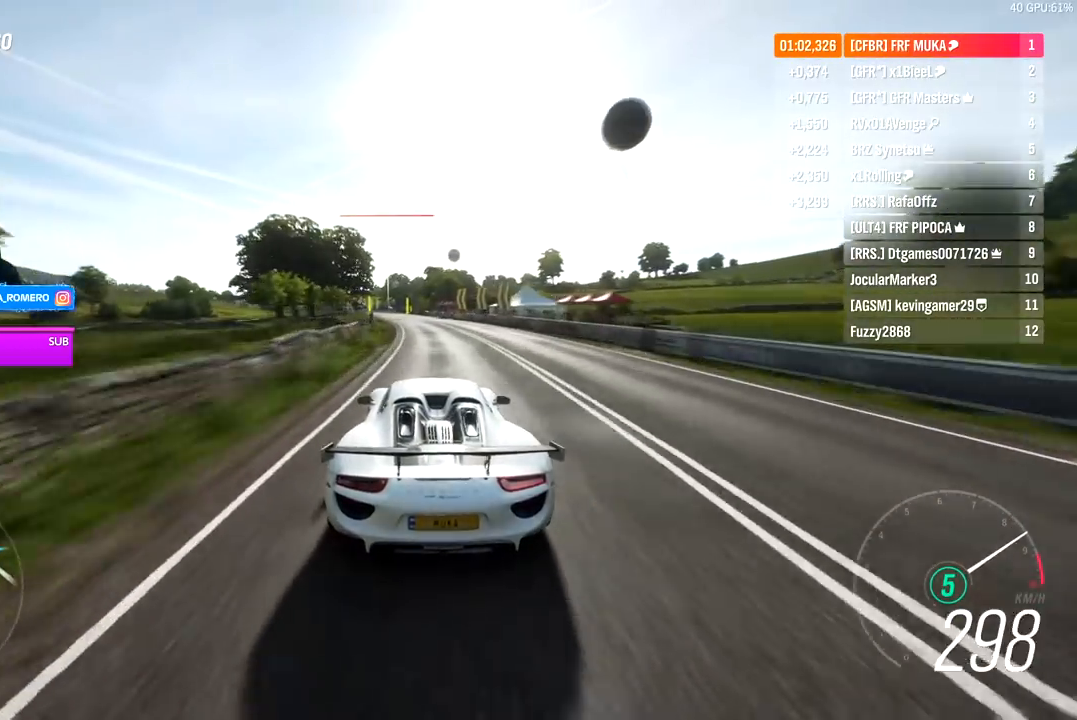
{"dt_ms": 500, "buttons": ["R2"], "left_stick": "center", "right_stick": "center", "events": [[200, "left_stick", "center"]]}
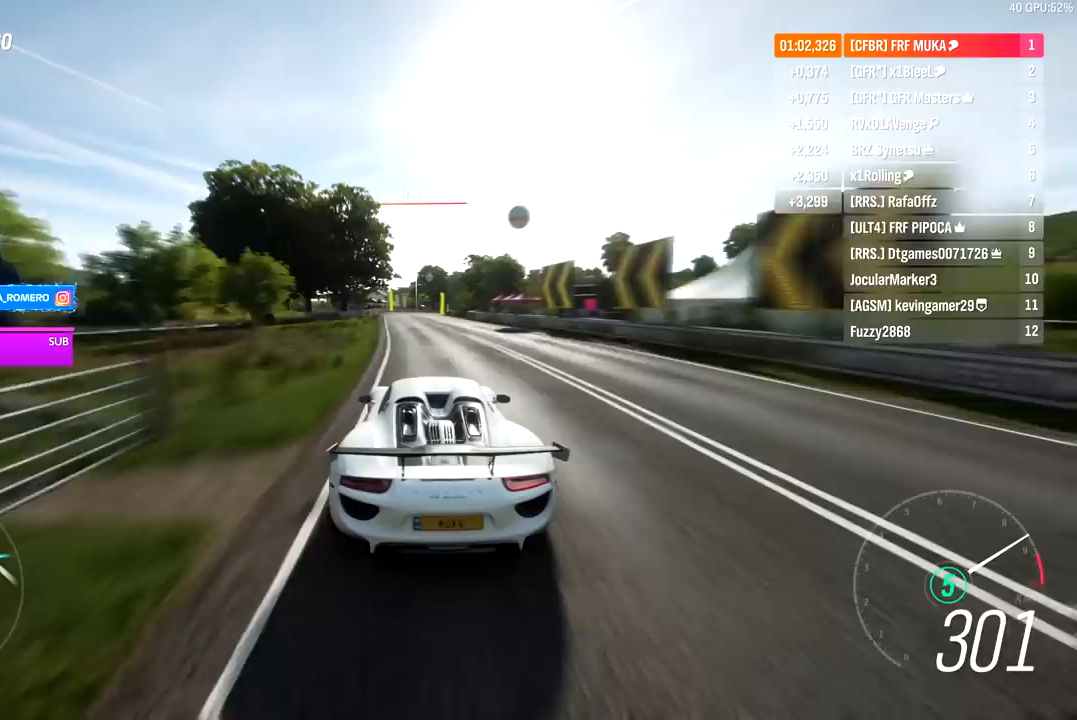
{"dt_ms": 500, "buttons": ["R2"], "left_stick": "center", "right_stick": "center", "events": [[417, "left_stick", "right"], [500, "left_stick", "center"]]}
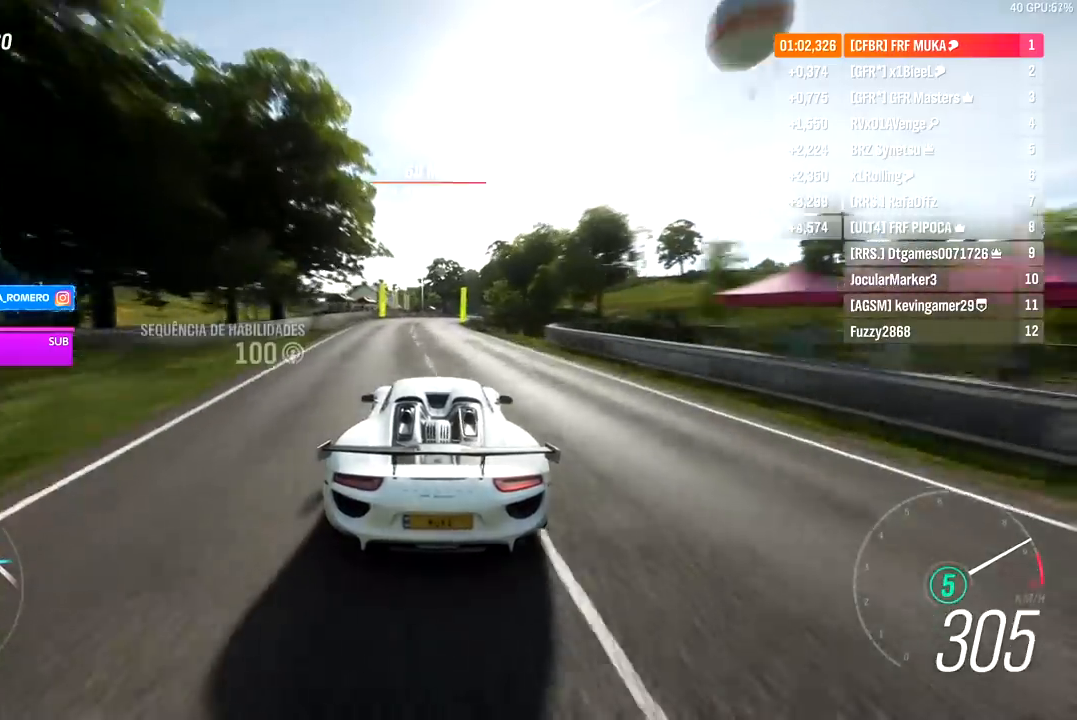
{"dt_ms": 500, "buttons": ["R2"], "left_stick": "right", "right_stick": "center", "events": [[150, "left_stick", "right"], [300, "left_stick", "center"], [483, "left_stick", "right"]]}
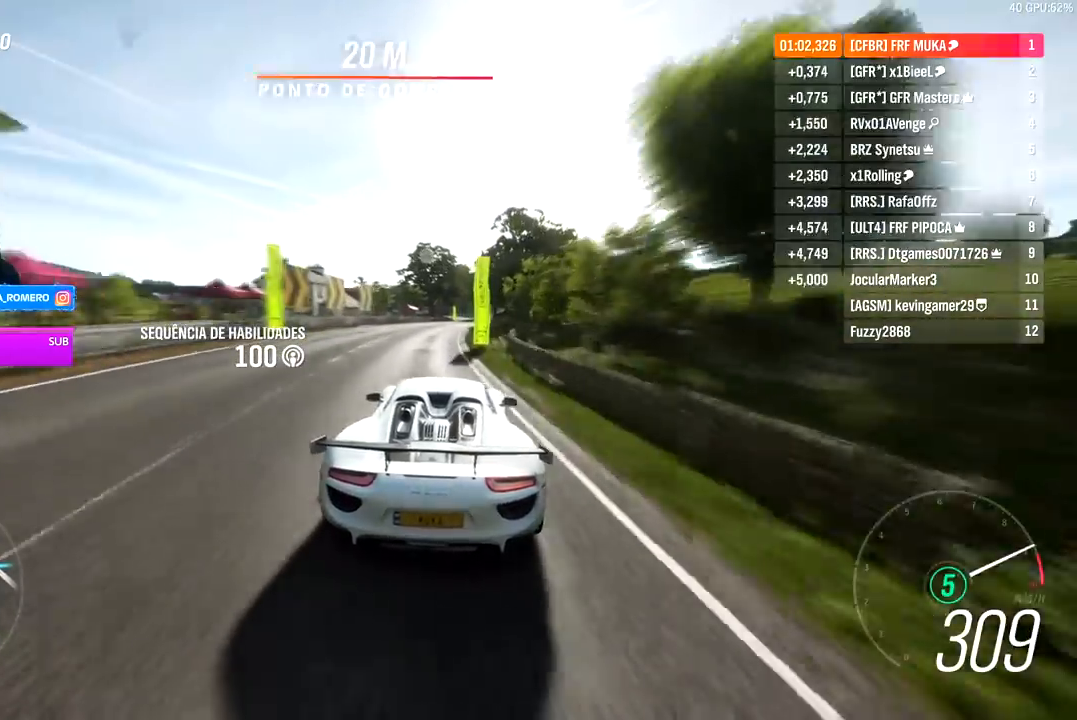
{"dt_ms": 500, "buttons": ["R2"], "left_stick": "center", "right_stick": "center", "events": [[67, "left_stick", "center"], [367, "left_stick", "right"], [467, "left_stick", "center"]]}
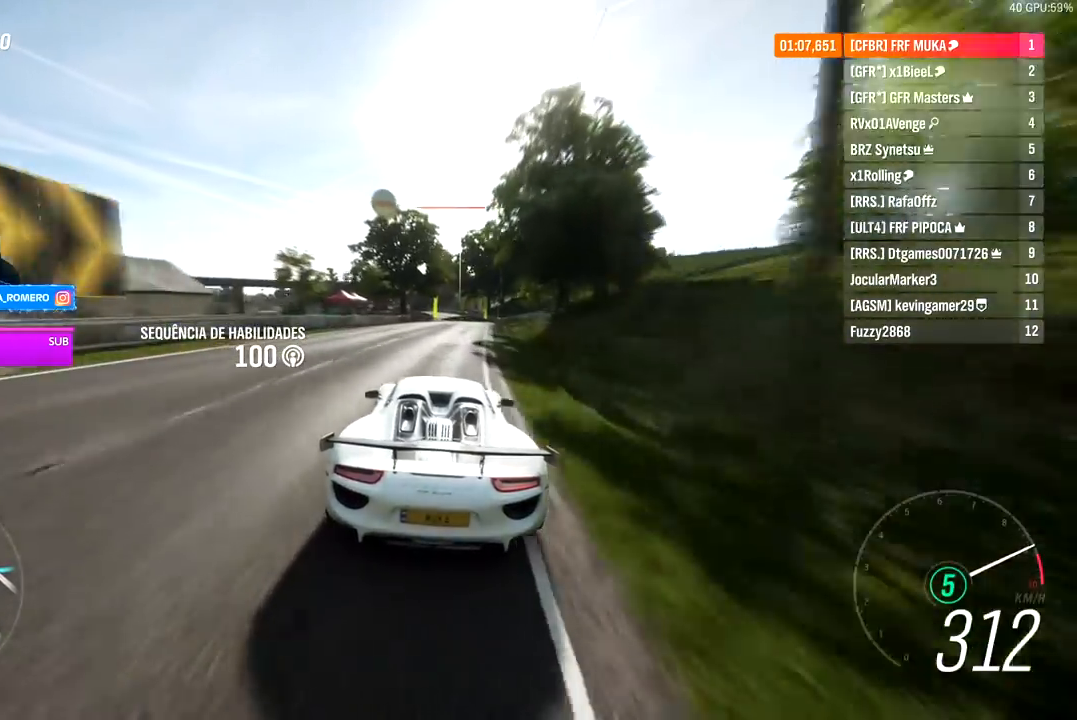
{"dt_ms": 500, "buttons": ["R2"], "left_stick": "center", "right_stick": "center", "events": [[333, "left_stick", "down-left"], [417, "left_stick", "center"]]}
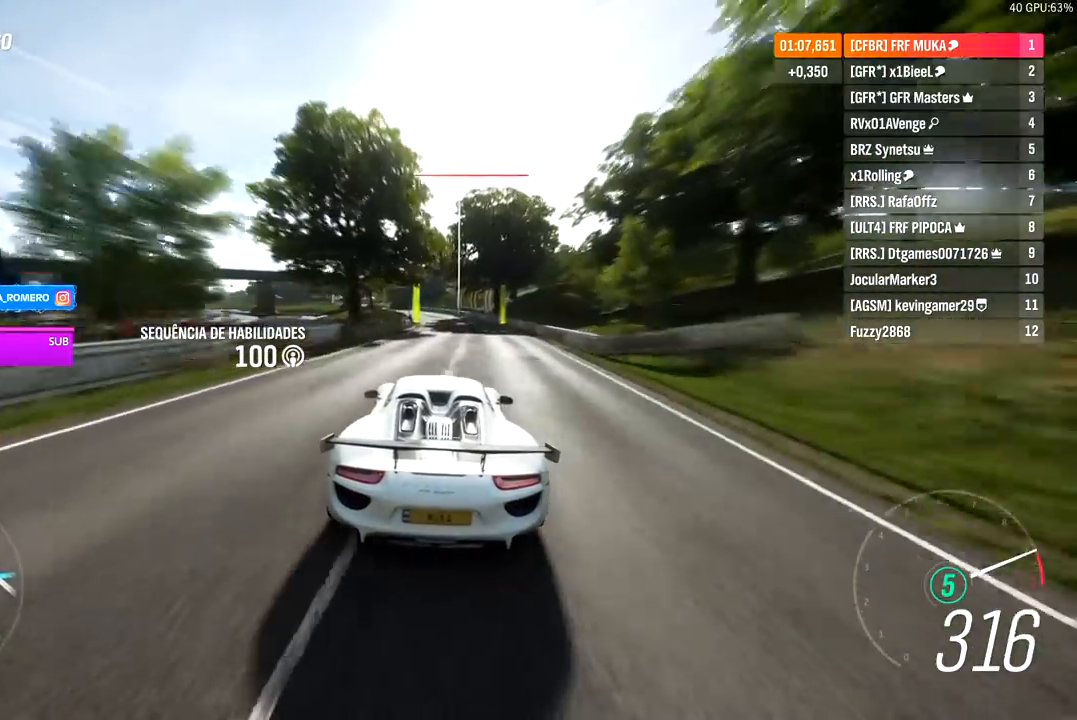
{"dt_ms": 500, "buttons": ["R2"], "left_stick": "center", "right_stick": "center", "events": [[17, "left_stick", "left"], [117, "left_stick", "center"], [333, "left_stick", "down-left"], [450, "left_stick", "center"]]}
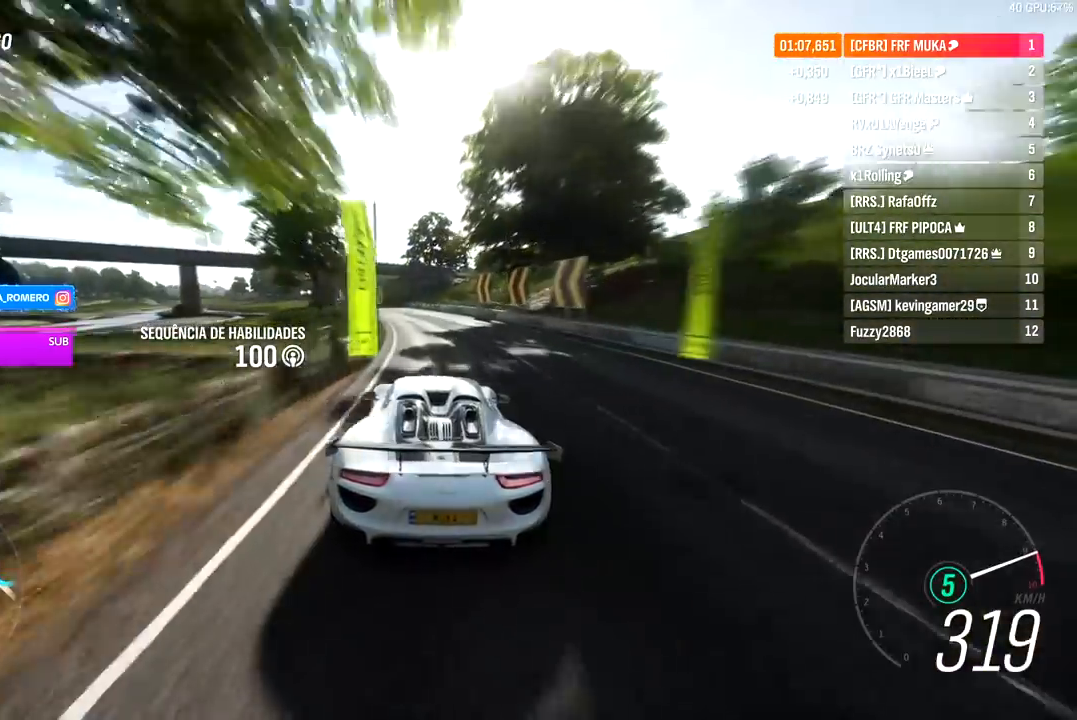
{"dt_ms": 500, "buttons": ["R2"], "left_stick": "down-left", "right_stick": "center", "events": [[67, "left_stick", "down-left"], [283, "left_stick", "center"], [450, "left_stick", "down-left"]]}